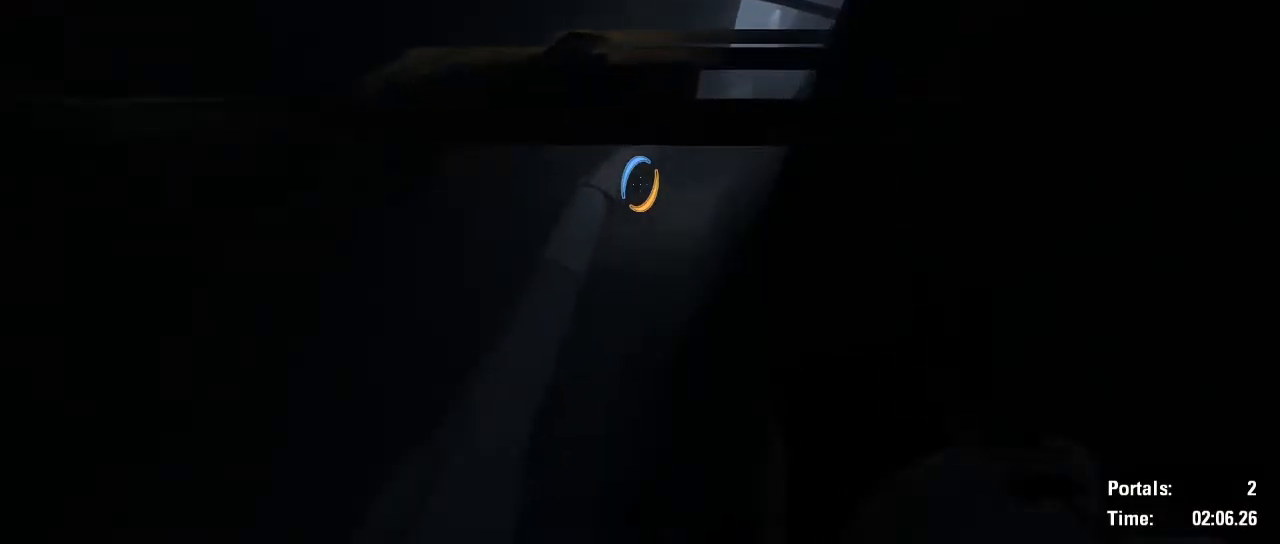
Gameplay with keyboard and mouse; each line is a JSON object with the keys and mouse buttons held at the frame after it. "events" lists presses ("down") and releases ("up") of "1", "2", "3", "4", "5", "6", "7", "a", "alt", "b", "backspace", "c", "caps_lock", "ctrl", "d", "e", "escape", "f", "g", "q", "r", "return", "s", "shift", "space", "t", "tab", "v", "w", "x", "z", "mouse_left", "mouse_wheel", "mouse_right", "mouse_mb4" and "mouse_mb5" between this image and that frame as [ms after this image, input, new state], when the widget could be followed in between. "mouse_left", "mouse_wheel", "mouse_right", "mouse_mb4", "mouse_mb5" = the "left", "wheel", "right", "mb4", "mb5" buttons of the "mouse" list. No other keys are recorded. "wheel" means that the mouse wheel is clicked or scrolled. Not read: mouse_move.
{"keys": ["d", "shift"], "mouse": [], "events": [[434, "d", "down"], [484, "a", "up"]]}
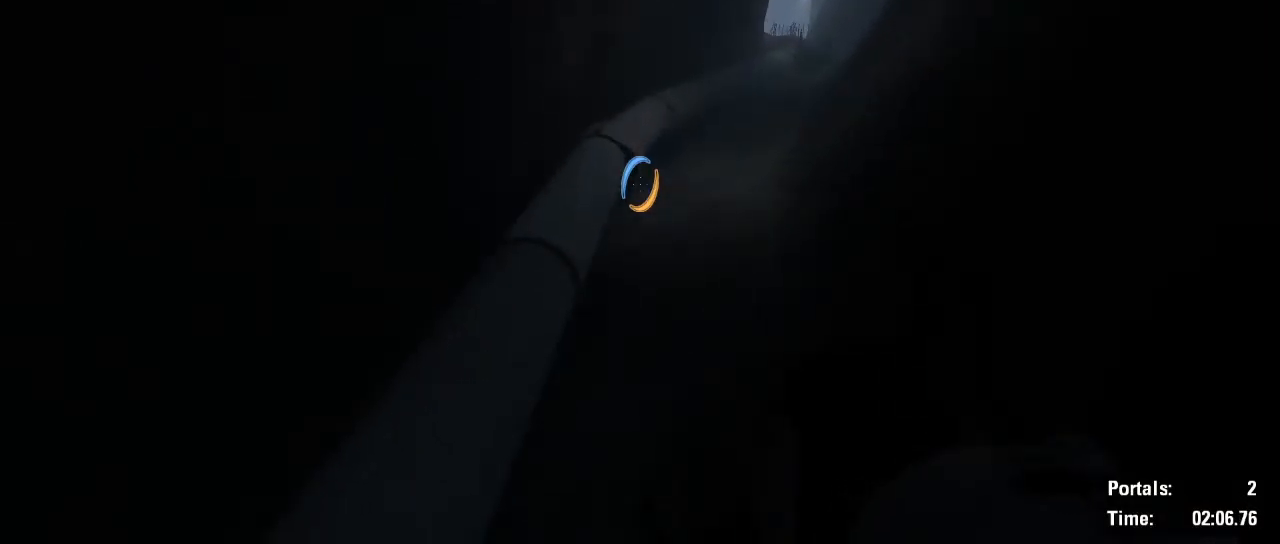
{"keys": ["d", "shift"], "mouse": [], "events": [[267, "mouse_wheel", "down"], [500, "mouse_wheel", "up"]]}
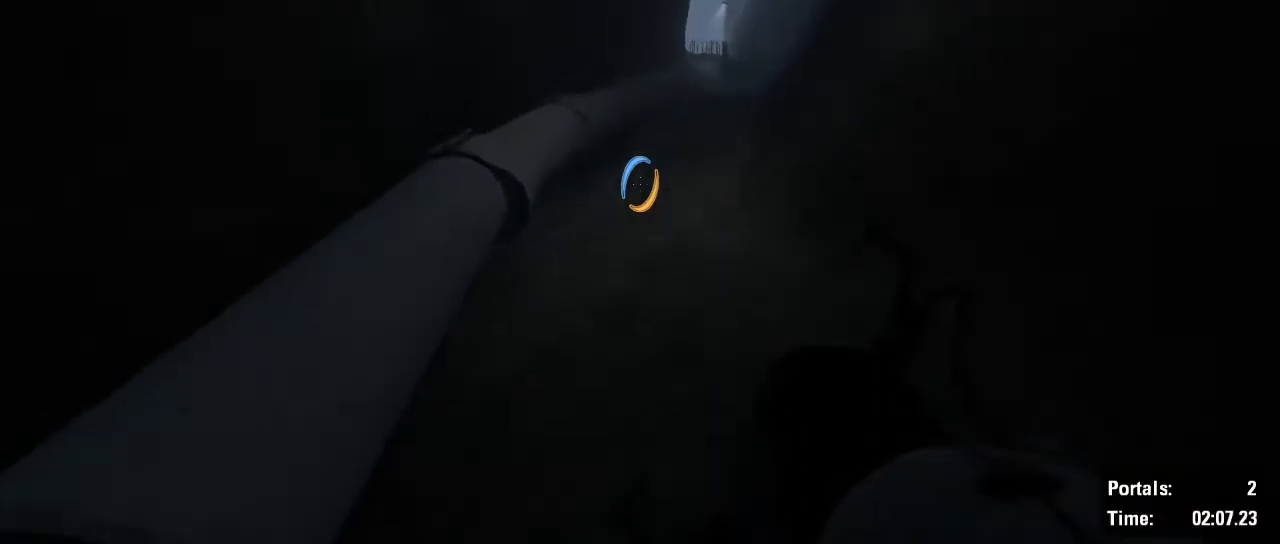
{"keys": ["d", "shift"], "mouse": [], "events": [[50, "mouse_wheel", "down"], [150, "mouse_wheel", "up"]]}
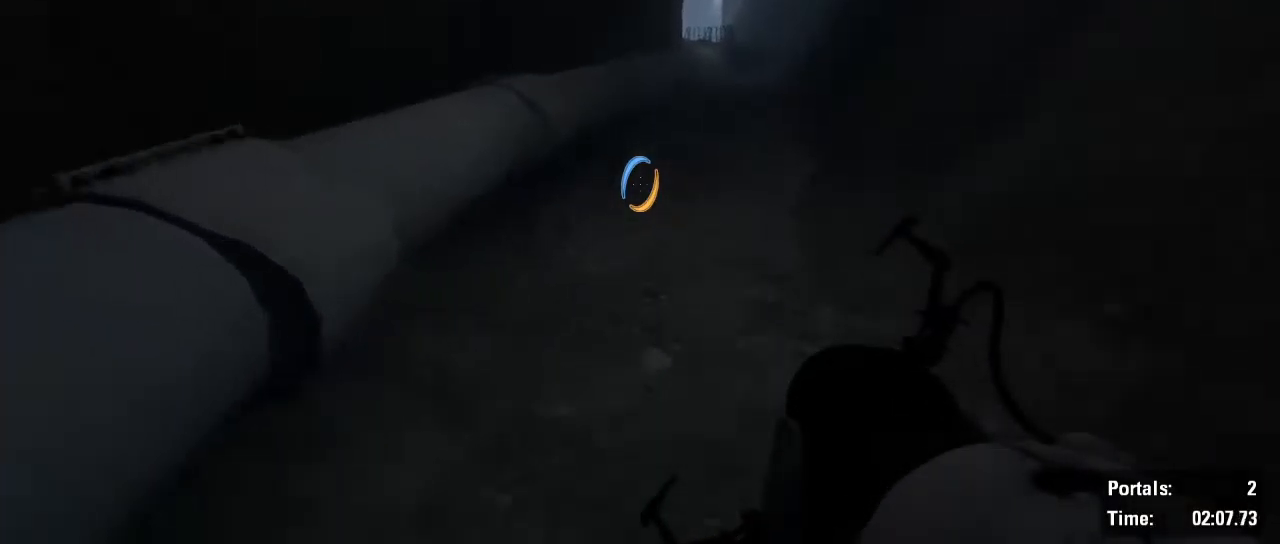
{"keys": ["d", "shift"], "mouse": []}
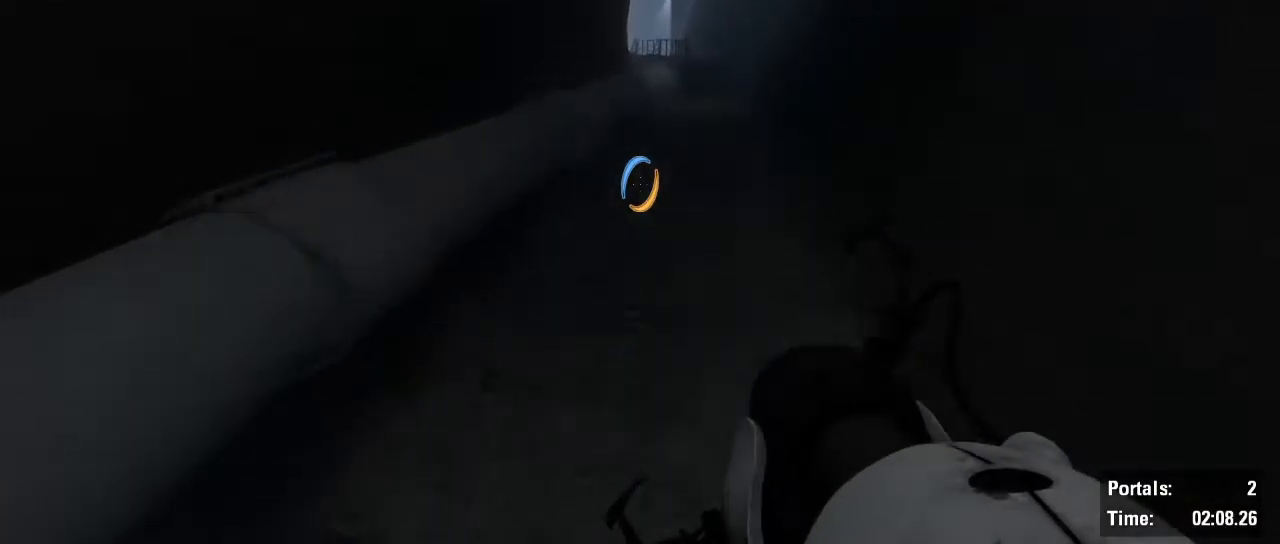
{"keys": ["d", "shift"], "mouse": ["wheel"], "events": [[450, "mouse_wheel", "down"]]}
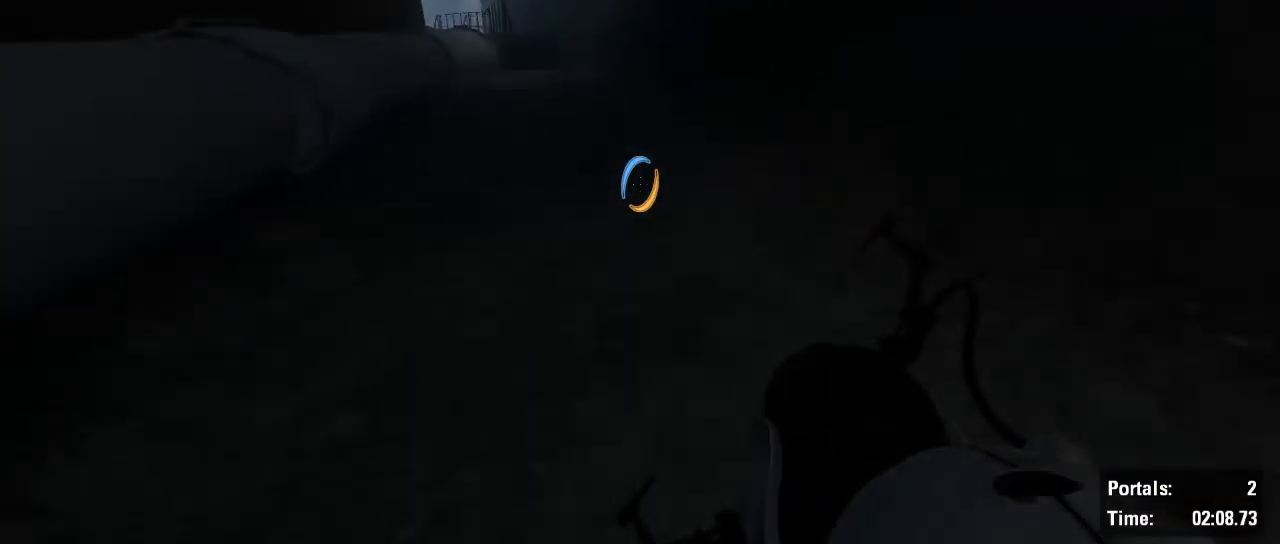
{"keys": ["d", "shift"], "mouse": [], "events": [[50, "a", "down"], [50, "d", "up"], [234, "mouse_wheel", "up"], [384, "a", "up"], [384, "d", "down"]]}
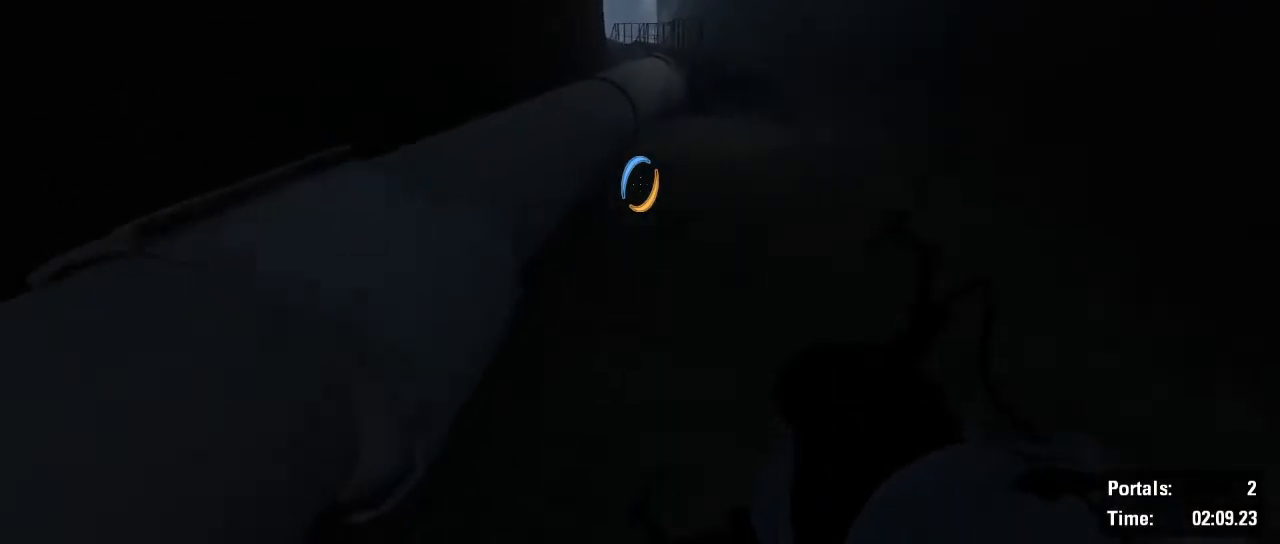
{"keys": ["d", "shift"], "mouse": []}
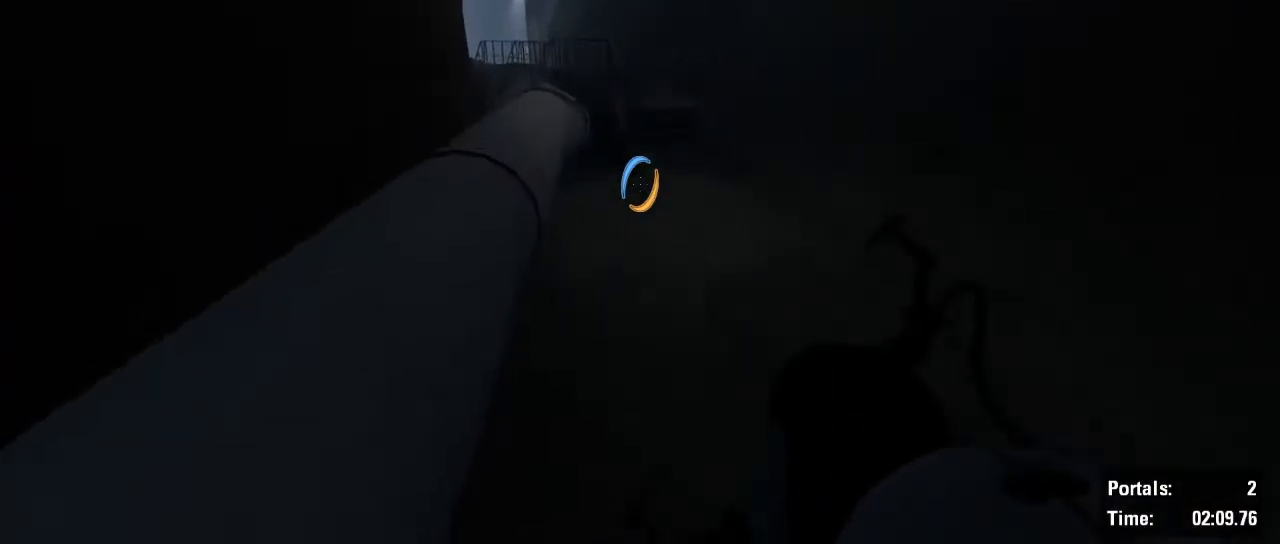
{"keys": ["d", "shift"], "mouse": ["wheel"], "events": [[417, "mouse_wheel", "down"]]}
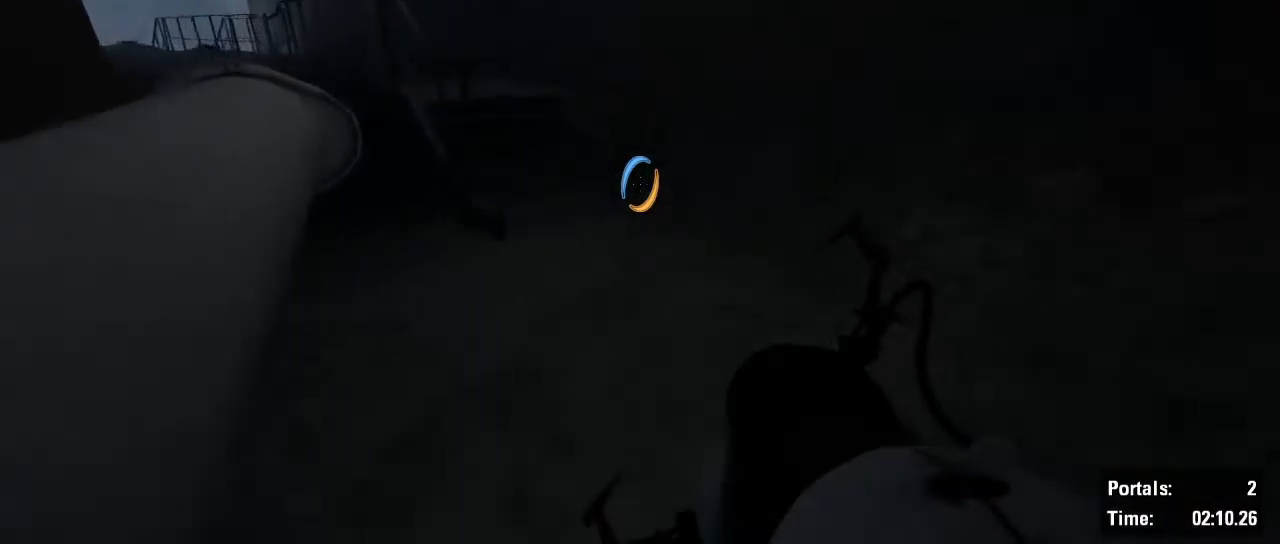
{"keys": ["a", "shift"], "mouse": [], "events": [[150, "a", "down"], [184, "d", "up"], [284, "mouse_wheel", "up"]]}
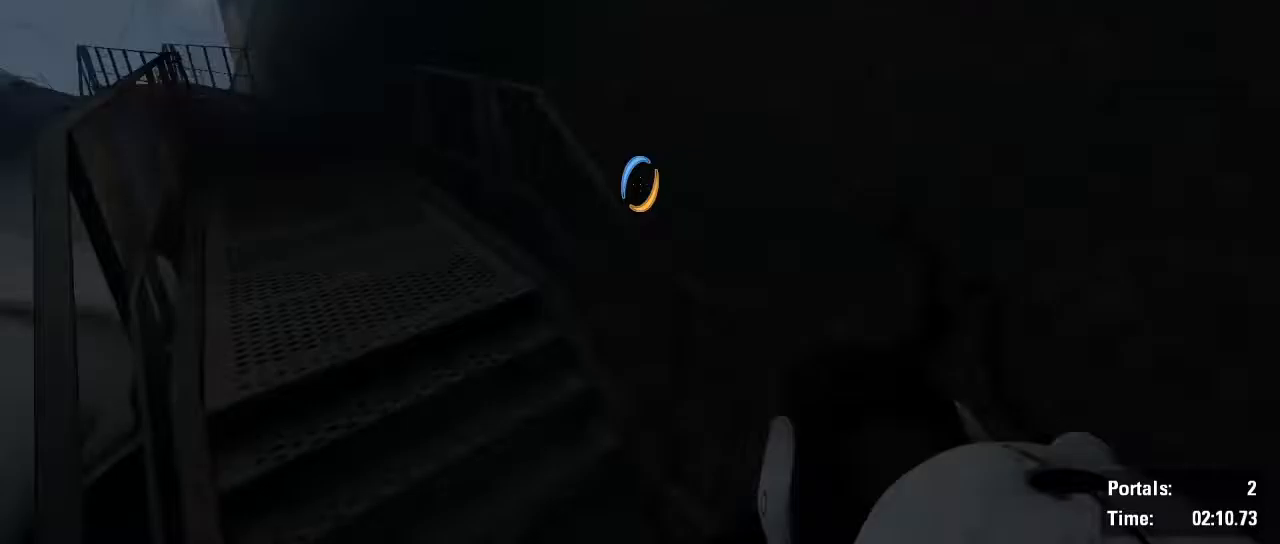
{"keys": ["a", "w"], "mouse": [], "events": [[117, "shift", "up"], [117, "w", "down"]]}
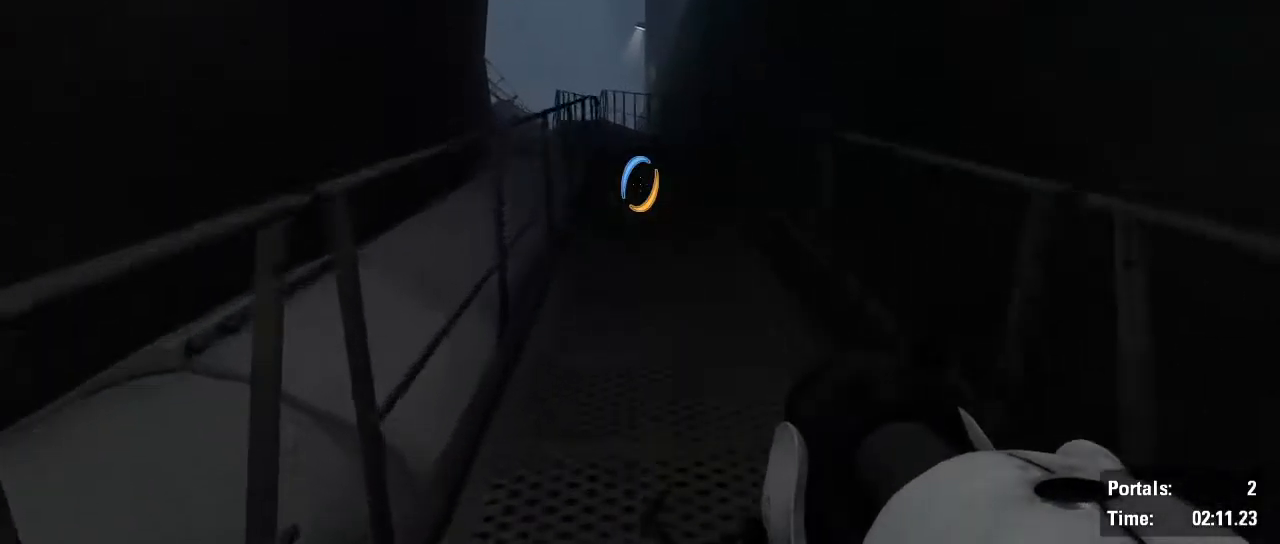
{"keys": ["a", "w"], "mouse": [], "events": []}
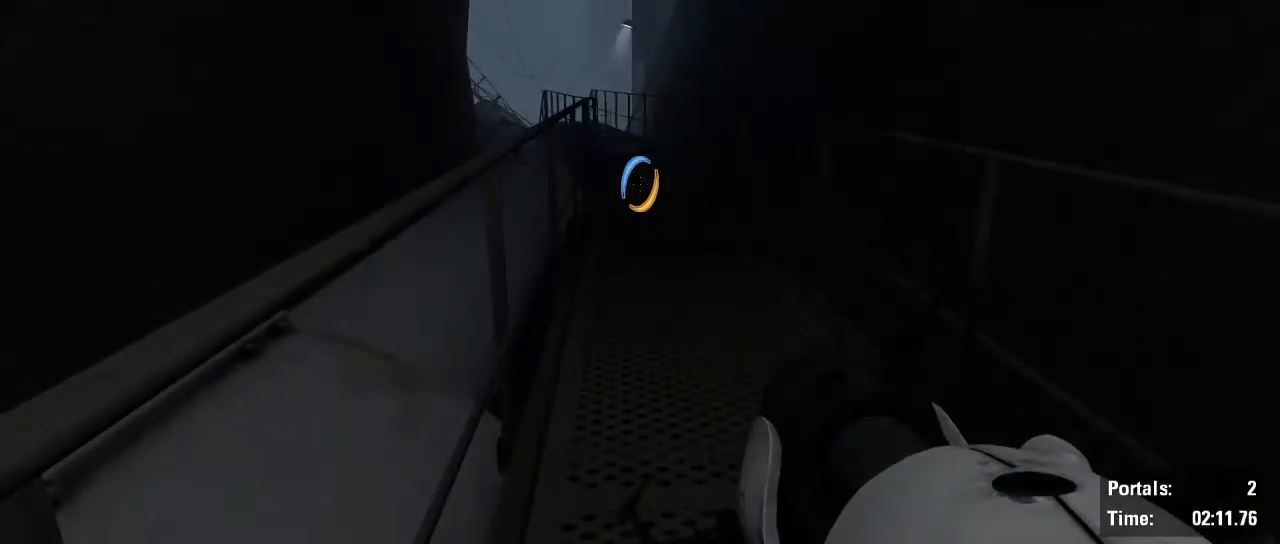
{"keys": ["a", "w"], "mouse": [], "events": [[183, "d", "down"], [283, "a", "up"], [333, "a", "down"], [383, "d", "up"]]}
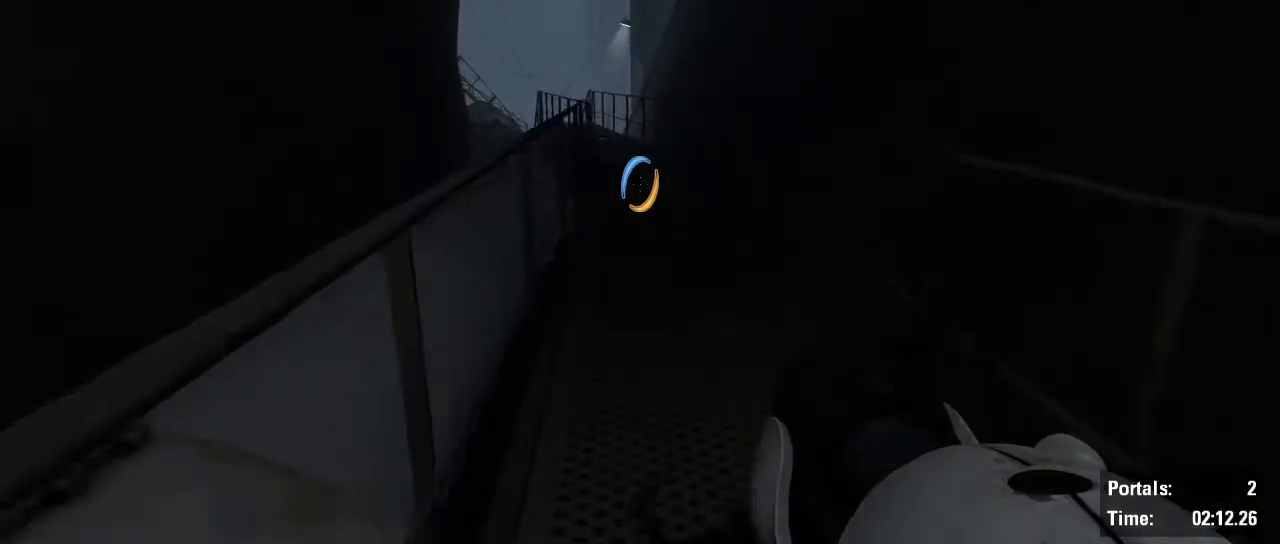
{"keys": ["a", "shift", "w"], "mouse": [], "events": [[483, "shift", "down"]]}
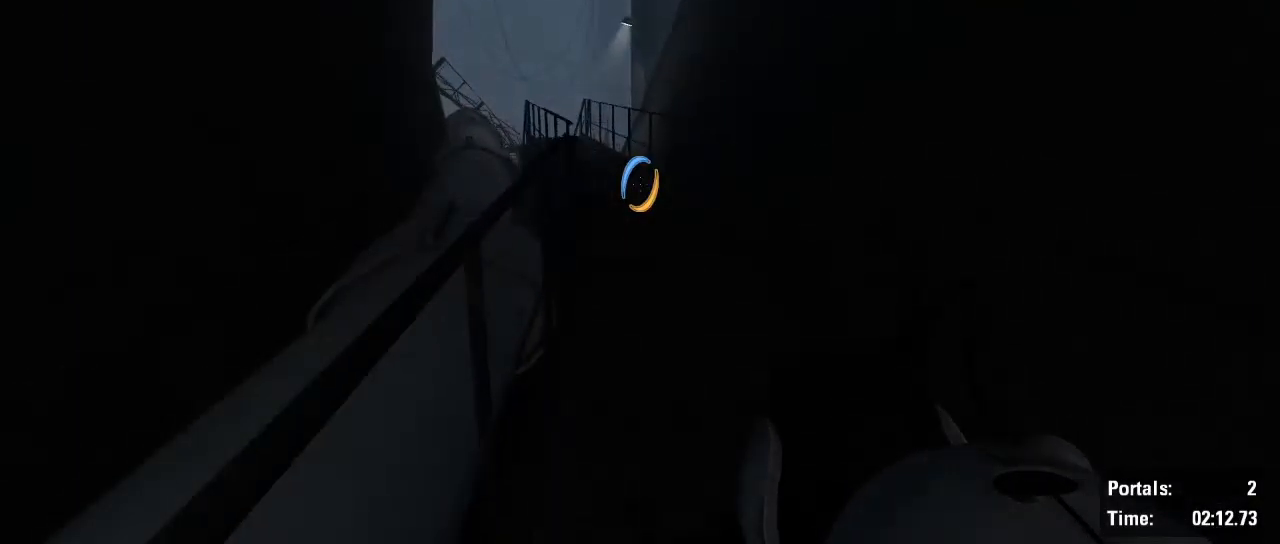
{"keys": ["a", "shift", "w"], "mouse": [], "events": [[33, "d", "down"], [83, "a", "up"], [83, "w", "up"], [450, "a", "down"], [500, "d", "up"], [500, "w", "down"]]}
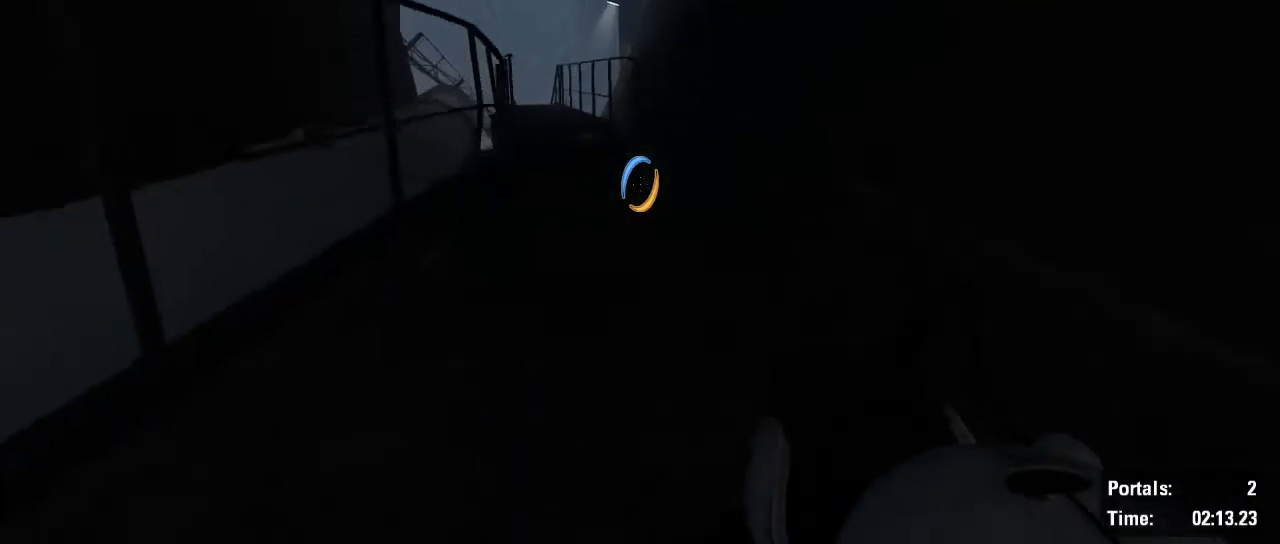
{"keys": ["d", "w"], "mouse": [], "events": [[100, "a", "up"], [100, "shift", "up"], [133, "d", "down"]]}
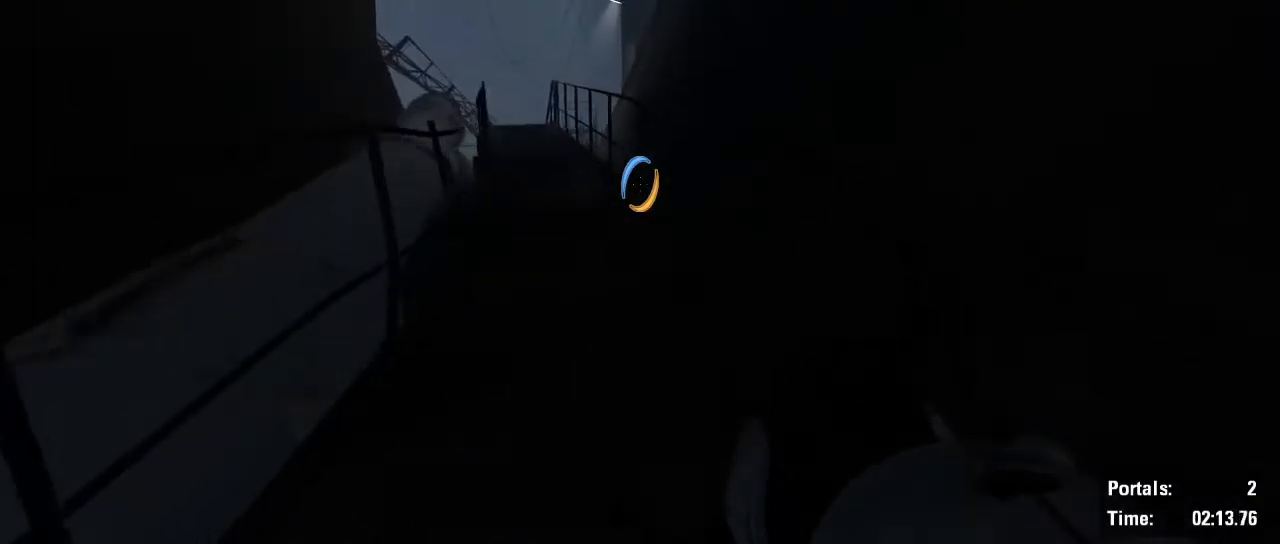
{"keys": ["a", "shift"], "mouse": [], "events": [[300, "a", "down"], [300, "mouse_wheel", "down"], [350, "d", "up"], [350, "shift", "down"], [383, "w", "up"], [433, "mouse_wheel", "up"]]}